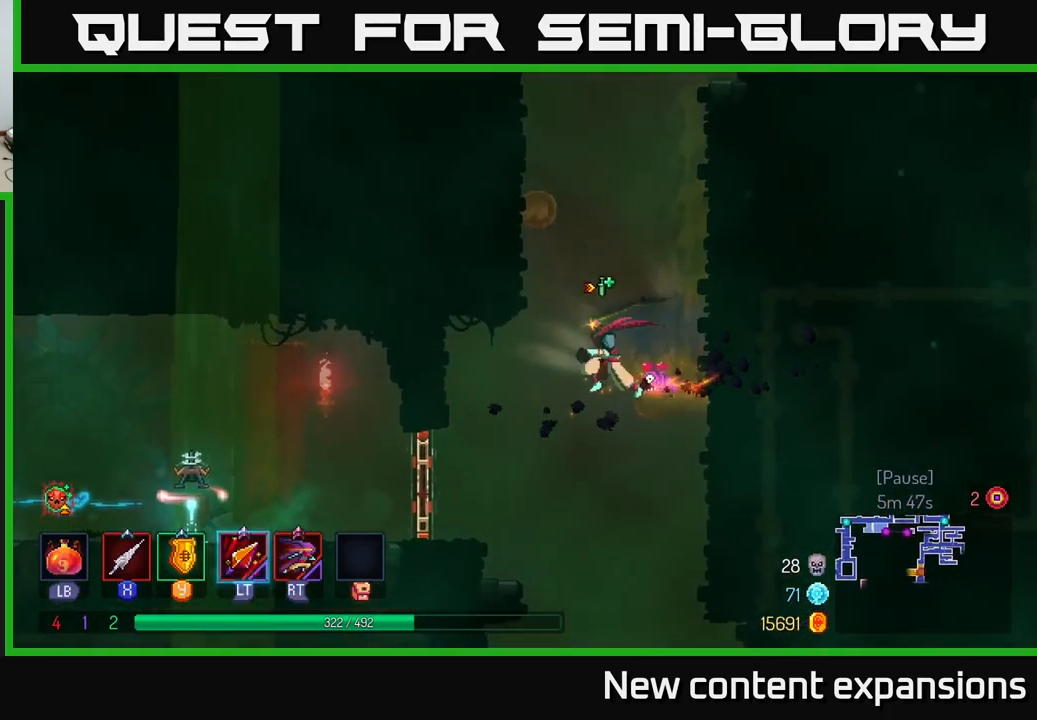
Gameplay with a controller (Xbox layout); each line is a JSON object with the inputs held at the frame after it. "events" lists button and stick changes between this image and that frame as [ms after this image, input, new state], when the widget could be followed in between.
{"buttons": [], "left_stick": "left", "right_stick": "center", "events": [[317, "B", "down"], [434, "B", "up"]]}
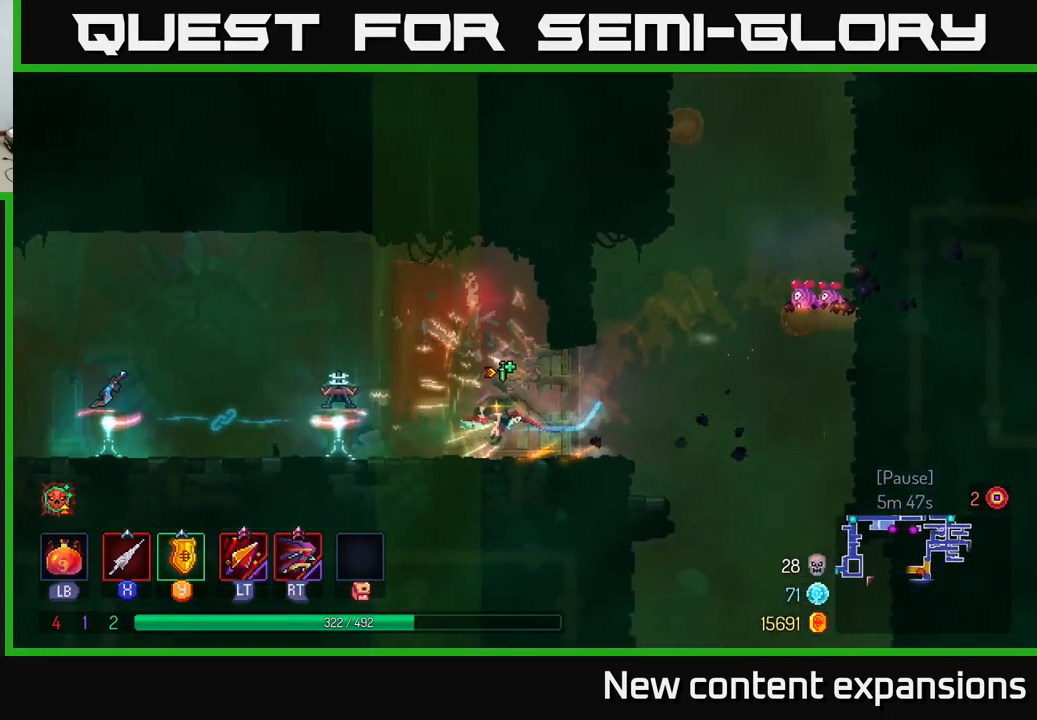
{"buttons": [], "left_stick": "left", "right_stick": "center", "events": []}
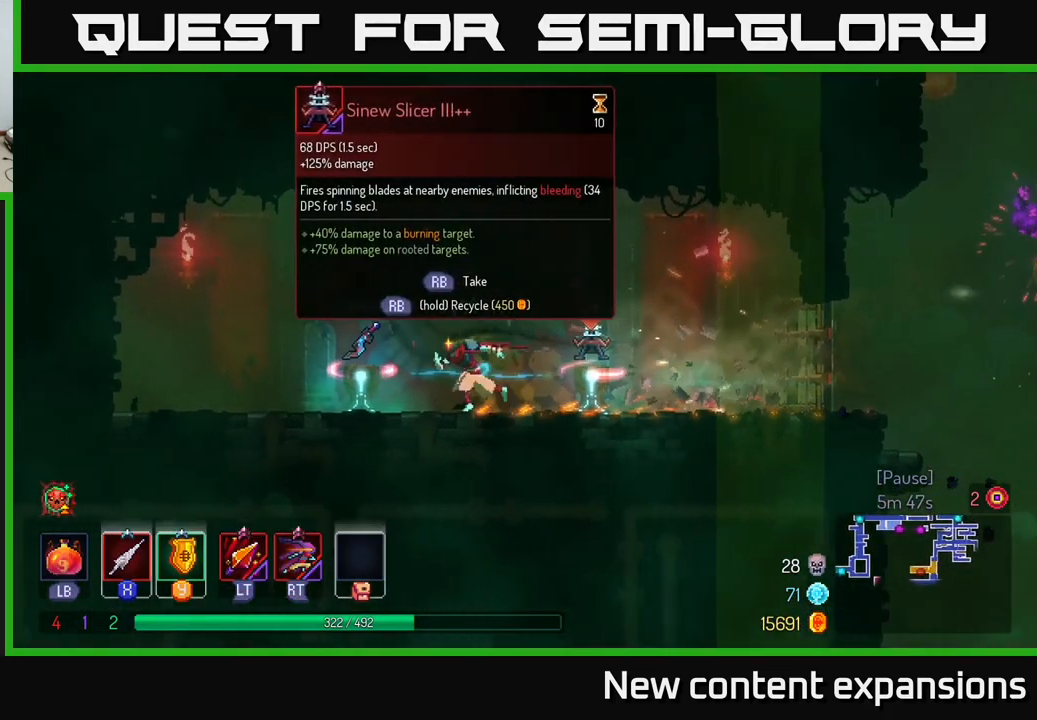
{"buttons": [], "left_stick": "center", "right_stick": "center", "events": [[150, "left_stick", "right"], [234, "left_stick", "center"]]}
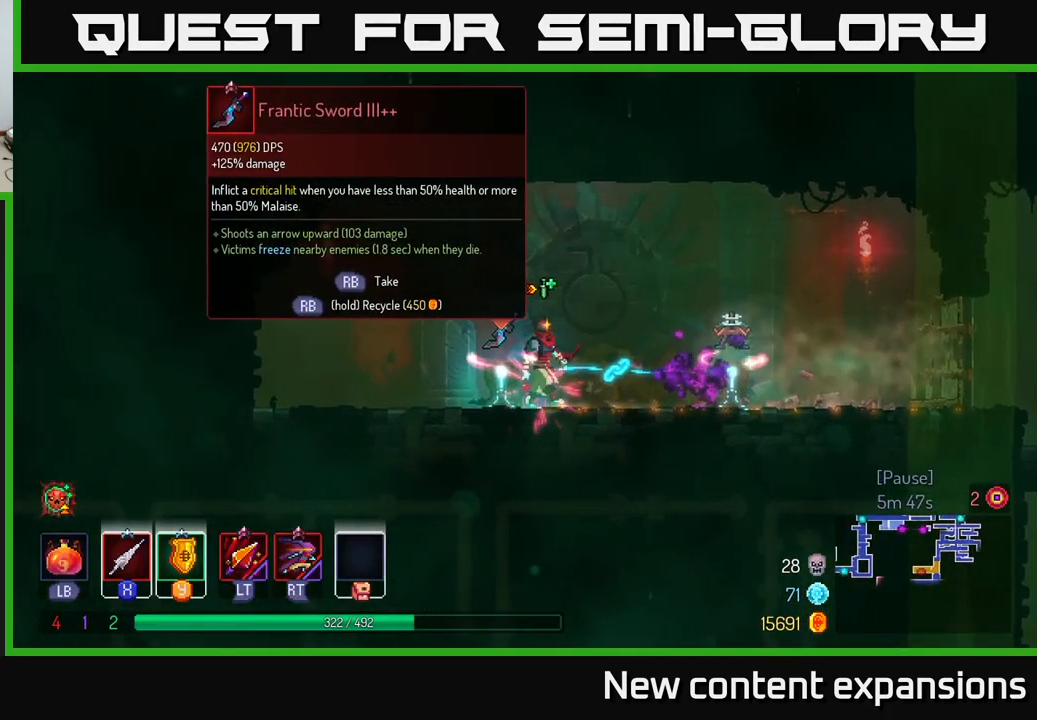
{"buttons": [], "left_stick": "center", "right_stick": "center", "events": [[34, "left_stick", "right"], [384, "left_stick", "center"]]}
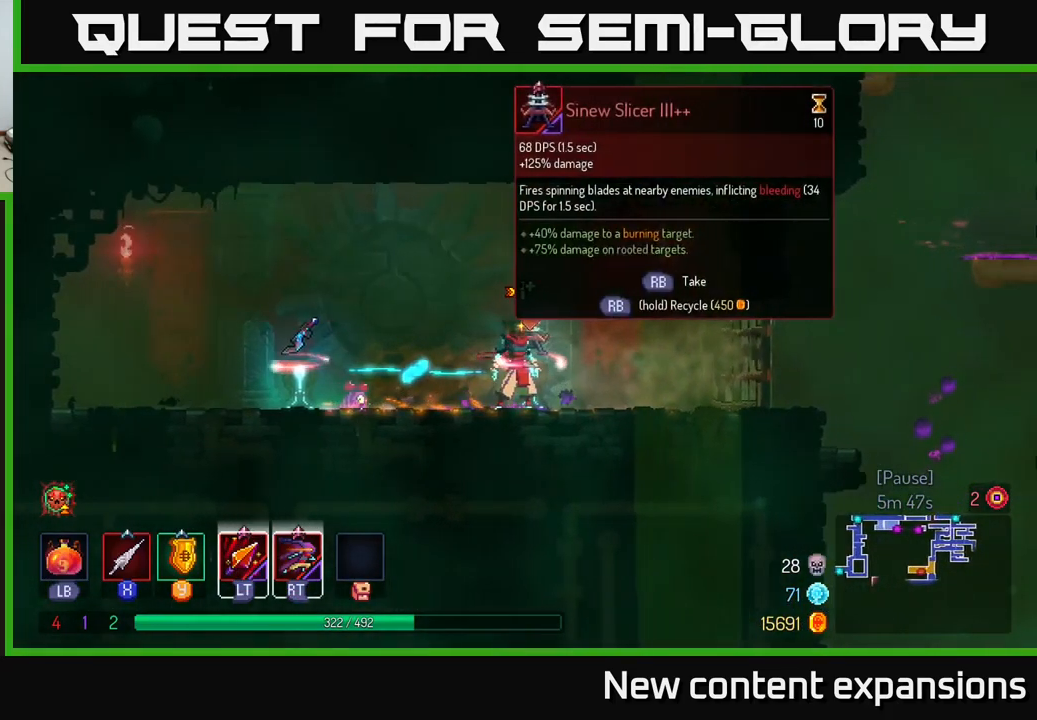
{"buttons": ["R1"], "left_stick": "center", "right_stick": "center", "events": [[117, "R1", "down"]]}
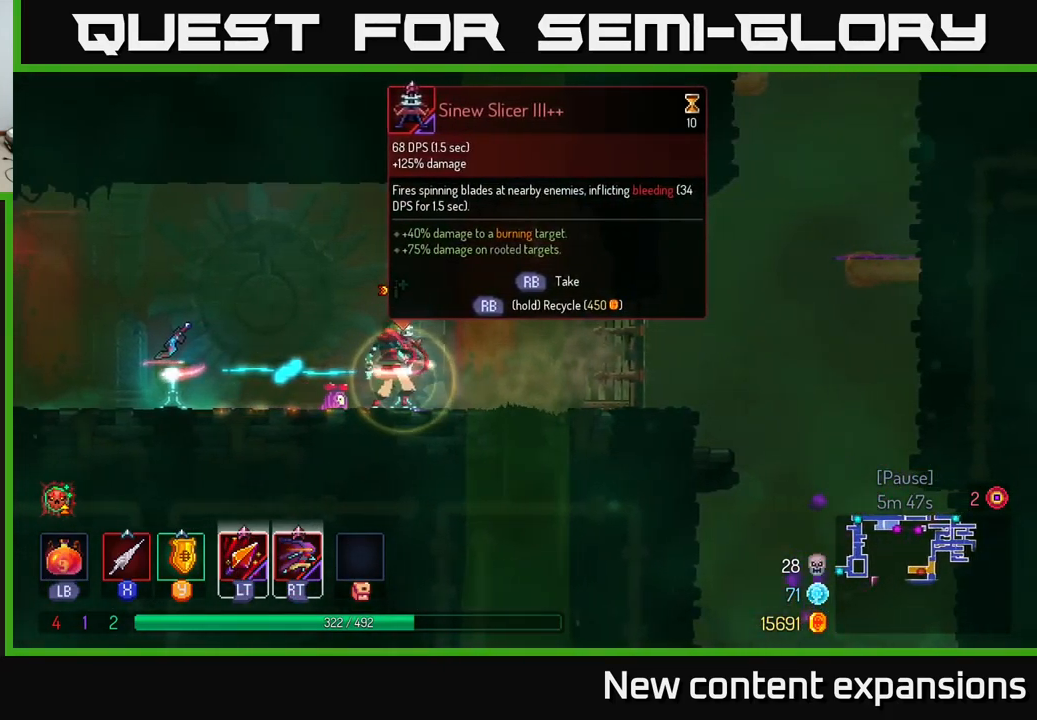
{"buttons": ["R1"], "left_stick": "right", "right_stick": "center", "events": [[501, "left_stick", "right"]]}
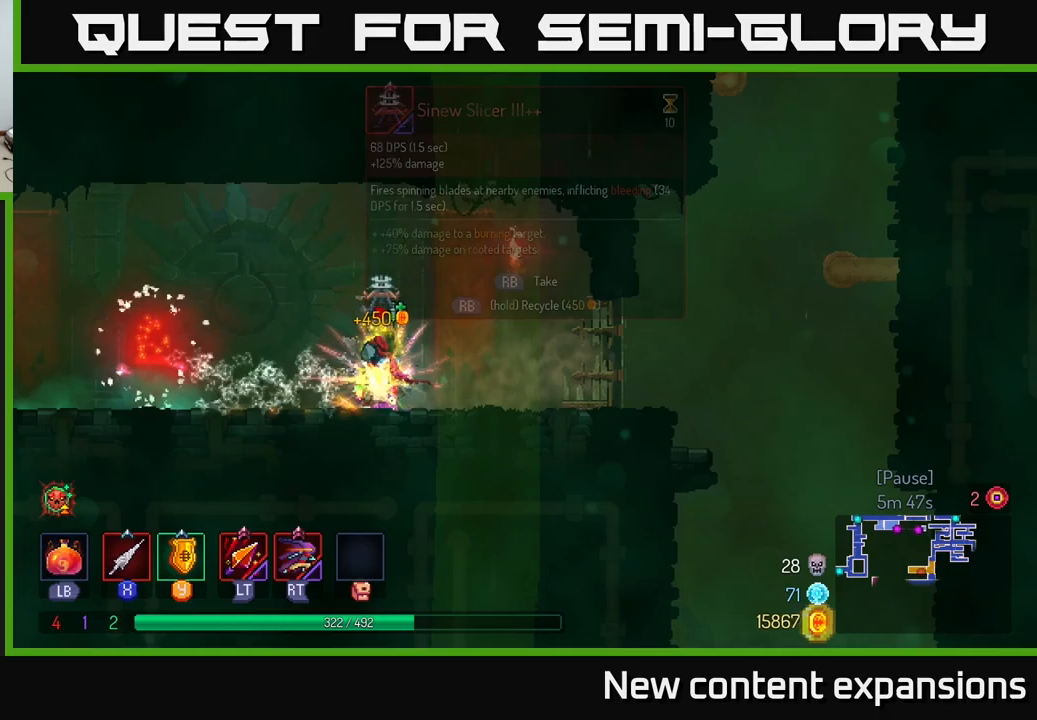
{"buttons": [], "left_stick": "right", "right_stick": "center", "events": [[50, "R1", "up"], [300, "B", "down"], [450, "B", "up"]]}
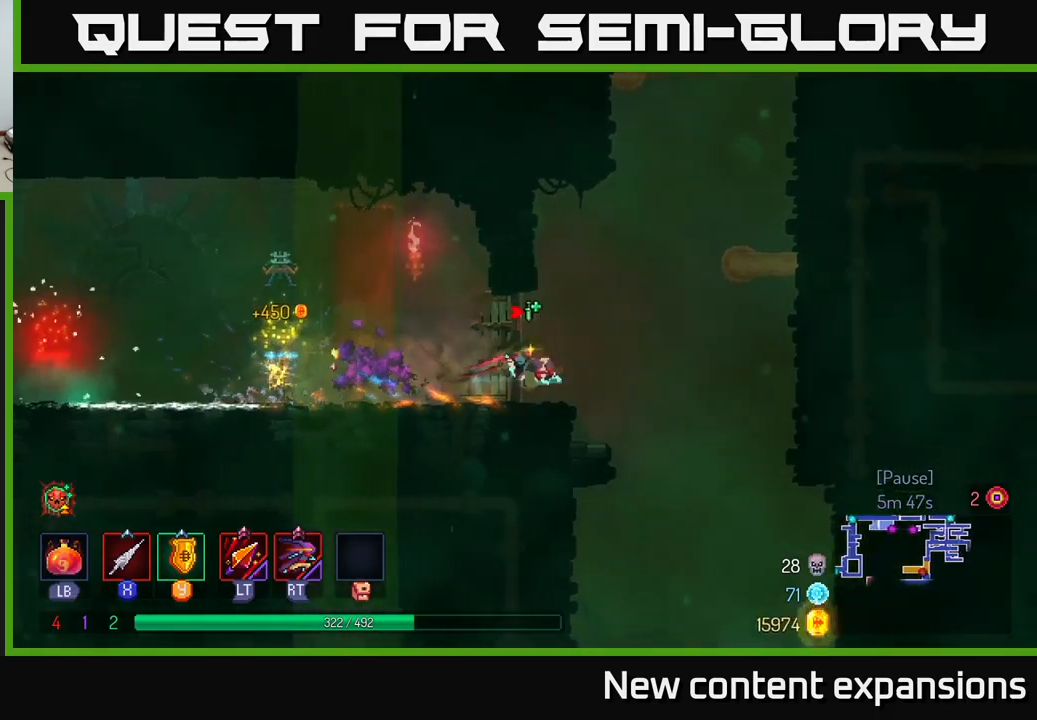
{"buttons": [], "left_stick": "center", "right_stick": "center", "events": [[300, "A", "down"], [300, "left_stick", "down"], [383, "A", "up"], [450, "left_stick", "center"]]}
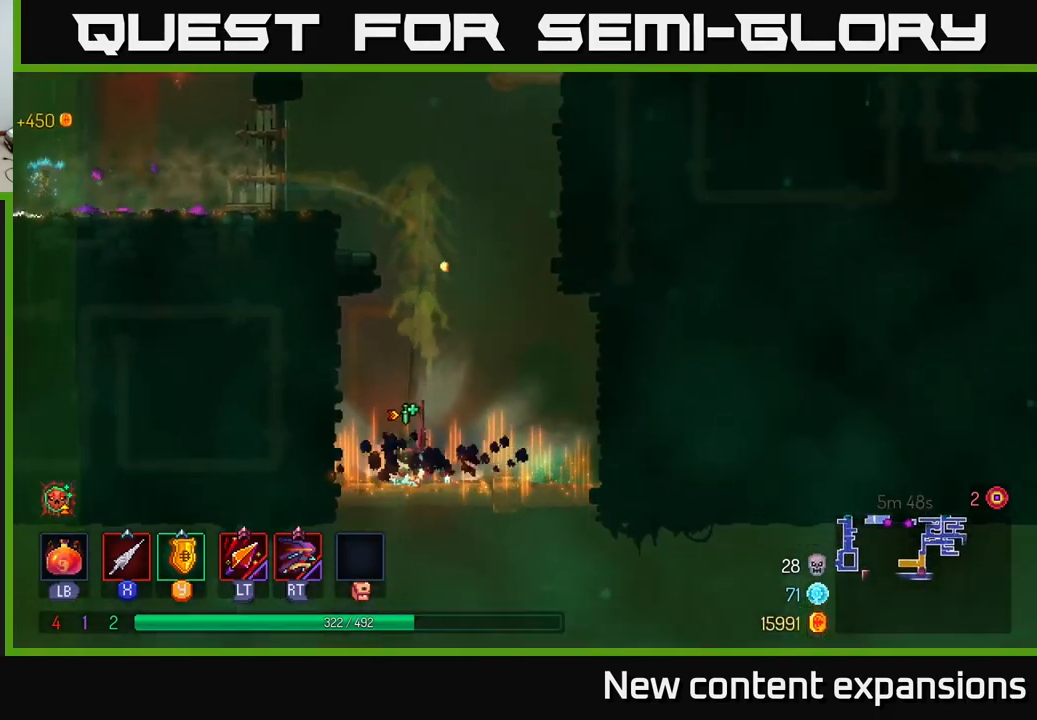
{"buttons": ["A"], "left_stick": "down", "right_stick": "center", "events": [[233, "left_stick", "right"], [333, "left_stick", "down"], [383, "A", "down"], [416, "A", "up"], [483, "A", "down"]]}
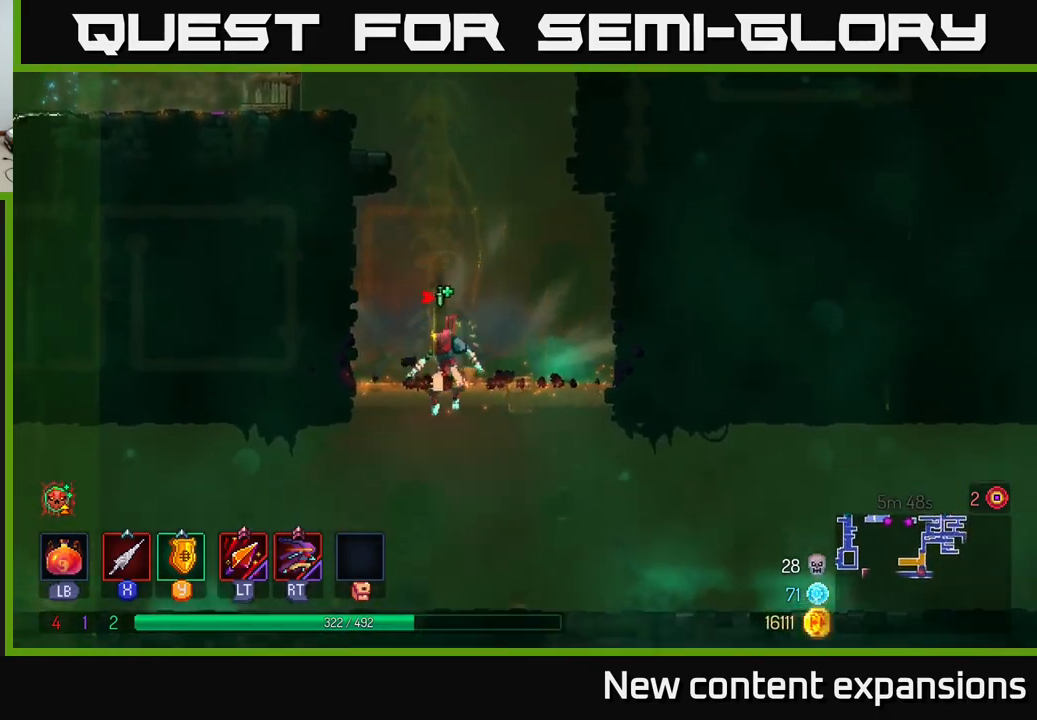
{"buttons": [], "left_stick": "left", "right_stick": "center", "events": [[83, "A", "up"], [83, "left_stick", "left"], [166, "B", "down"], [233, "B", "up"]]}
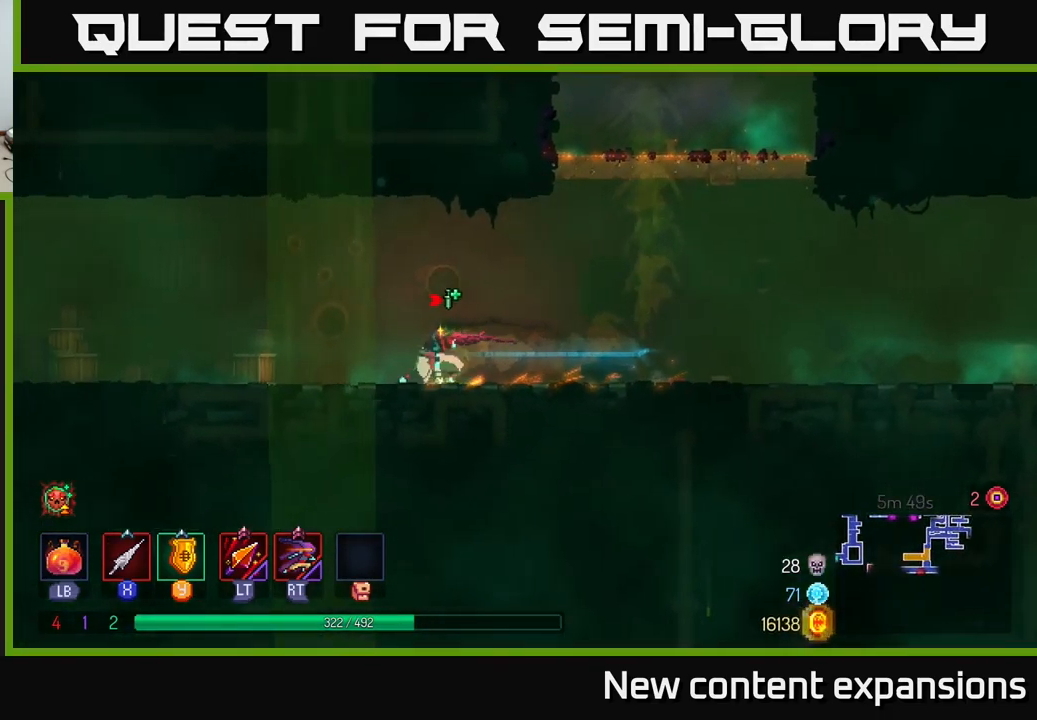
{"buttons": [], "left_stick": "left", "right_stick": "center", "events": []}
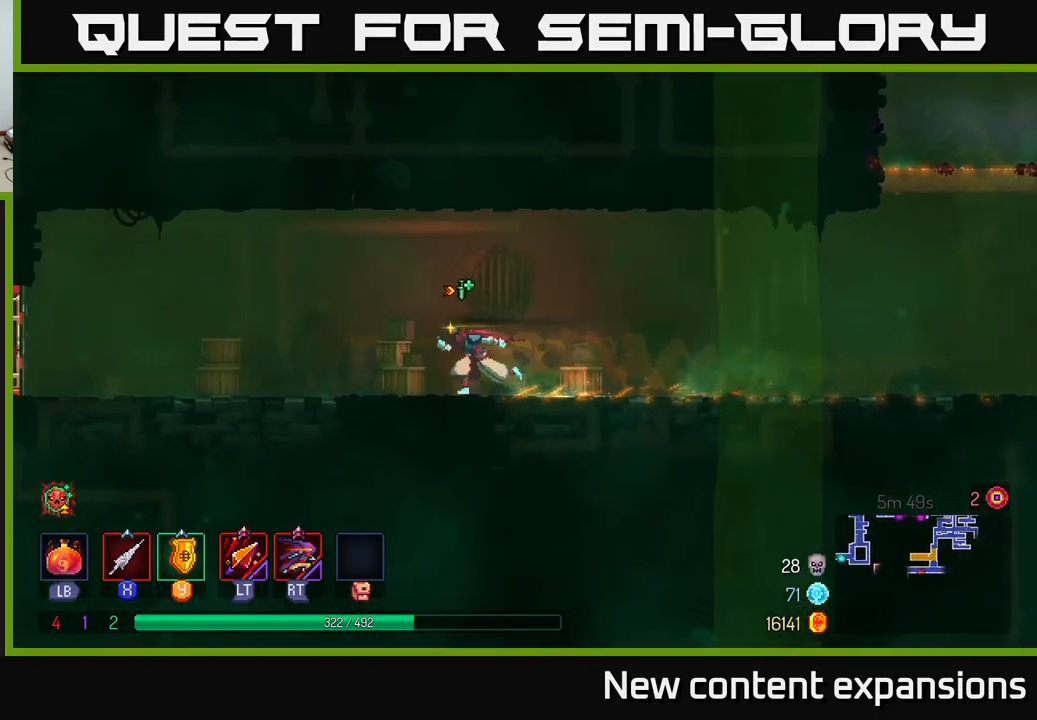
{"buttons": [], "left_stick": "left", "right_stick": "center", "events": []}
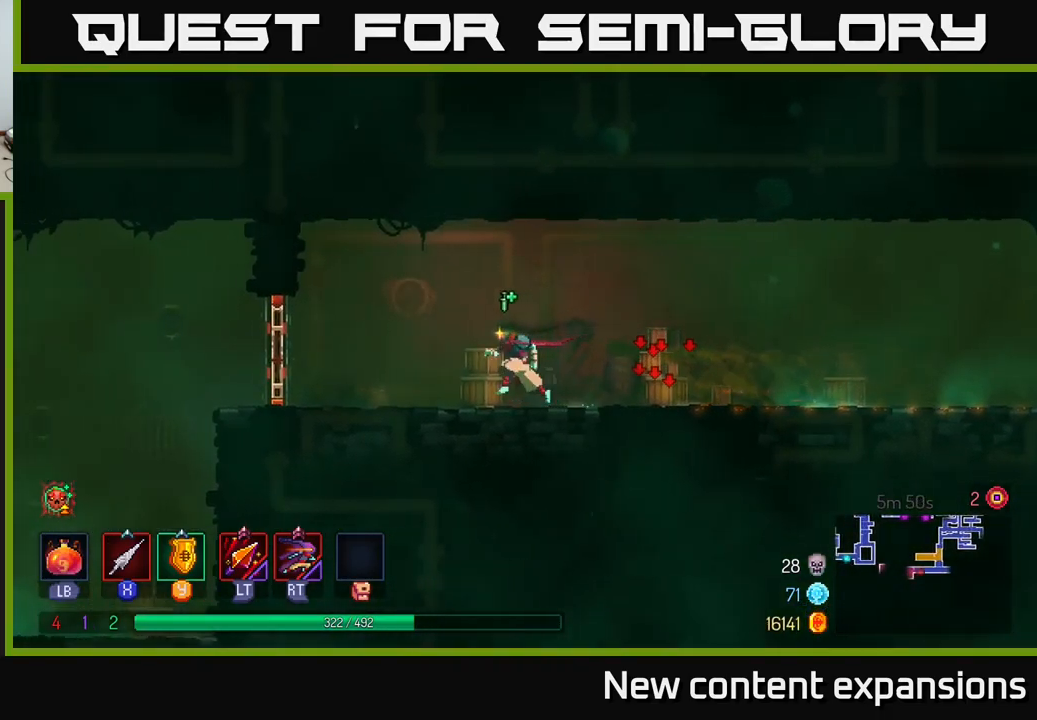
{"buttons": [], "left_stick": "left", "right_stick": "center", "events": [[283, "X", "down"], [366, "X", "up"]]}
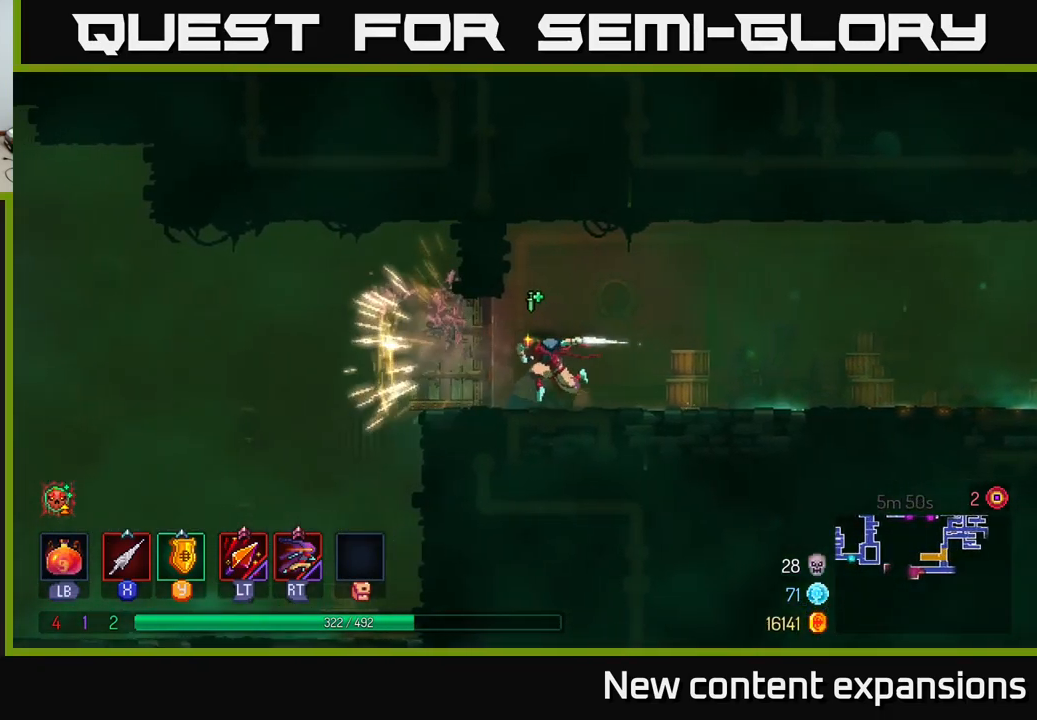
{"buttons": [], "left_stick": "left", "right_stick": "center", "events": [[166, "B", "down"], [250, "B", "up"]]}
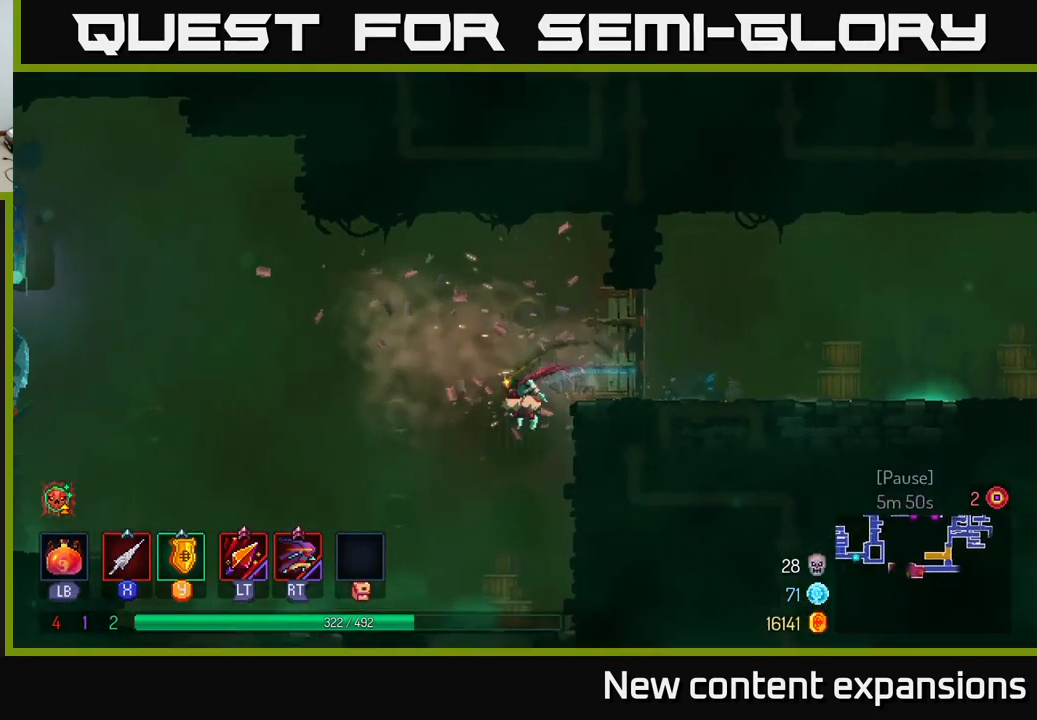
{"buttons": [], "left_stick": "left", "right_stick": "center", "events": []}
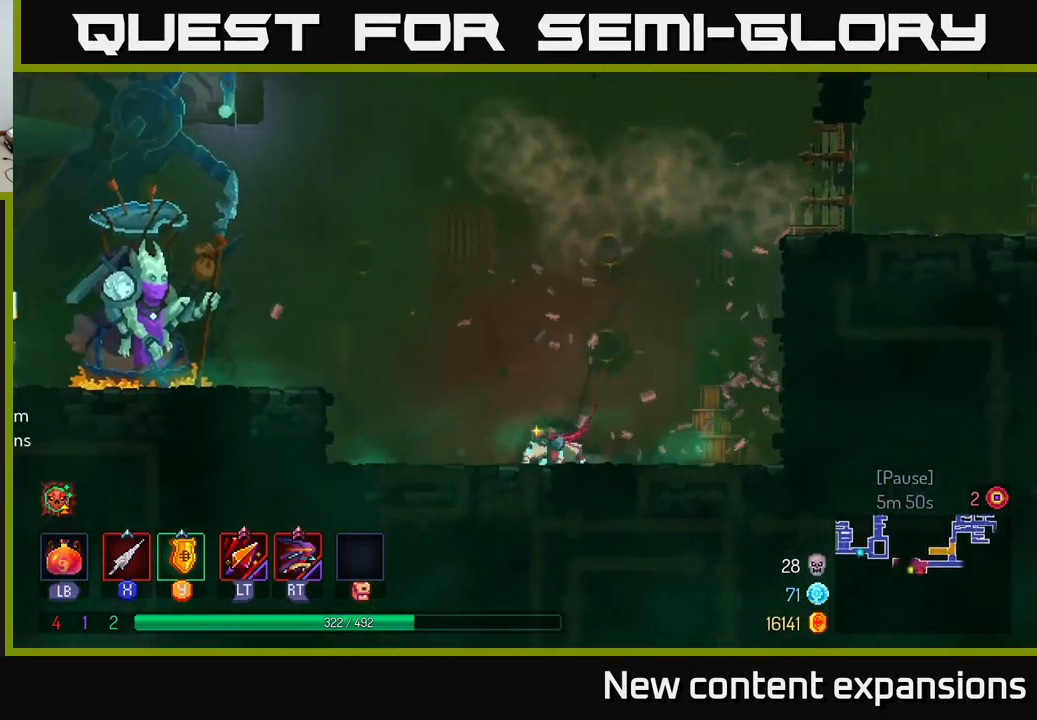
{"buttons": ["B"], "left_stick": "left", "right_stick": "center", "events": [[100, "A", "down"], [383, "A", "up"], [466, "B", "down"]]}
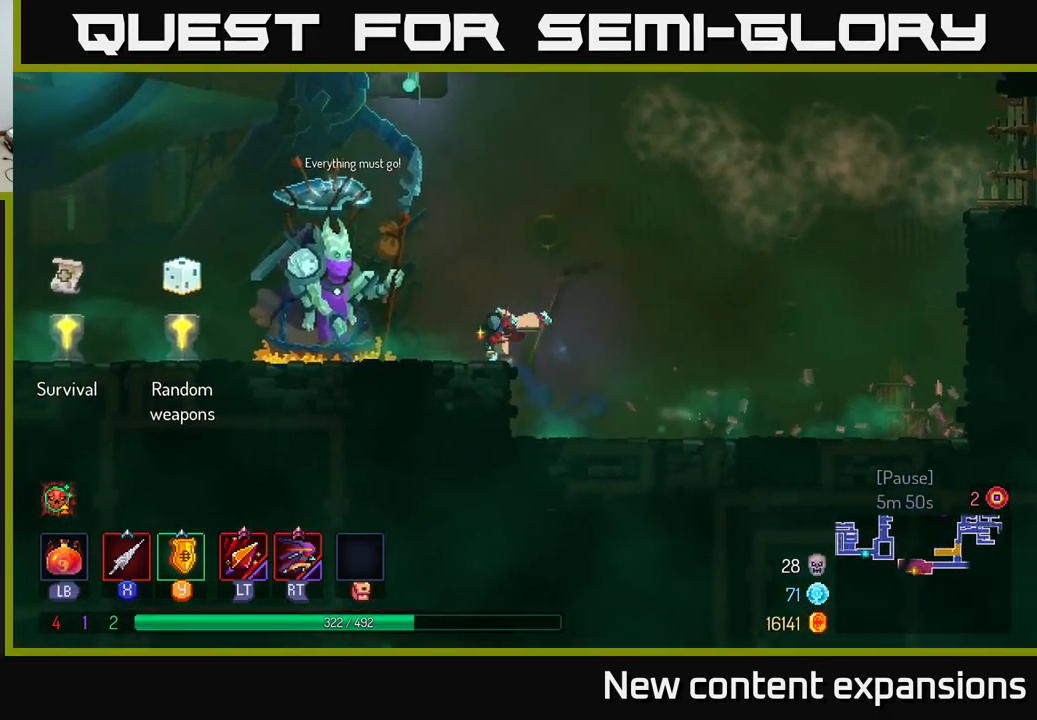
{"buttons": [], "left_stick": "left", "right_stick": "center", "events": [[116, "B", "up"]]}
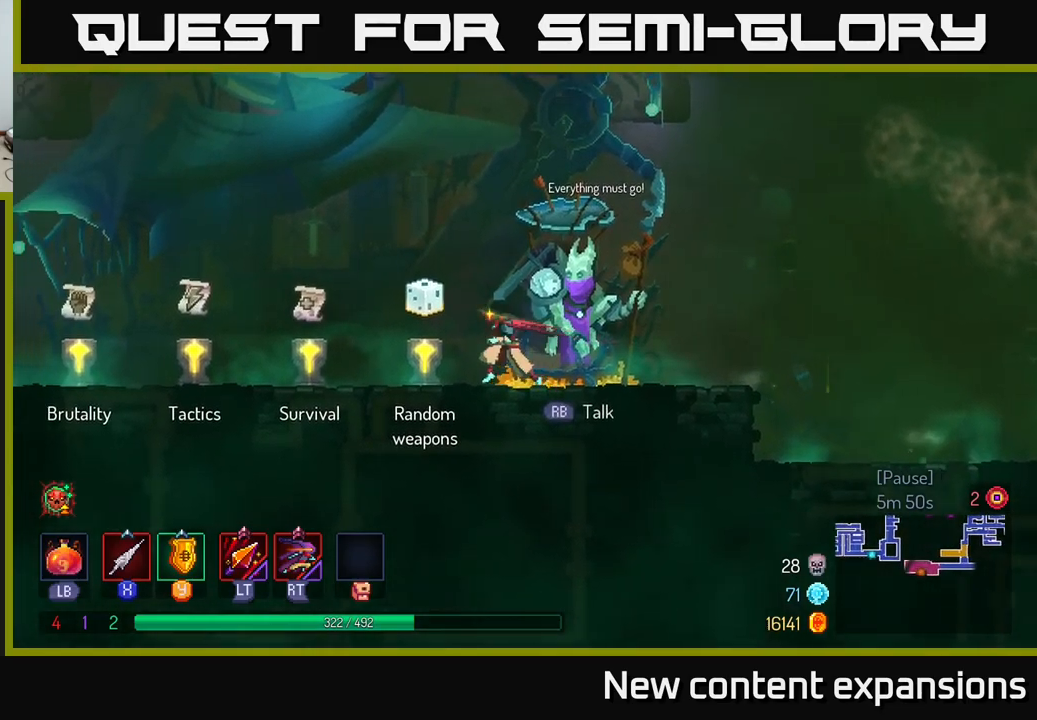
{"buttons": [], "left_stick": "left", "right_stick": "center", "events": [[333, "B", "down"], [483, "B", "up"]]}
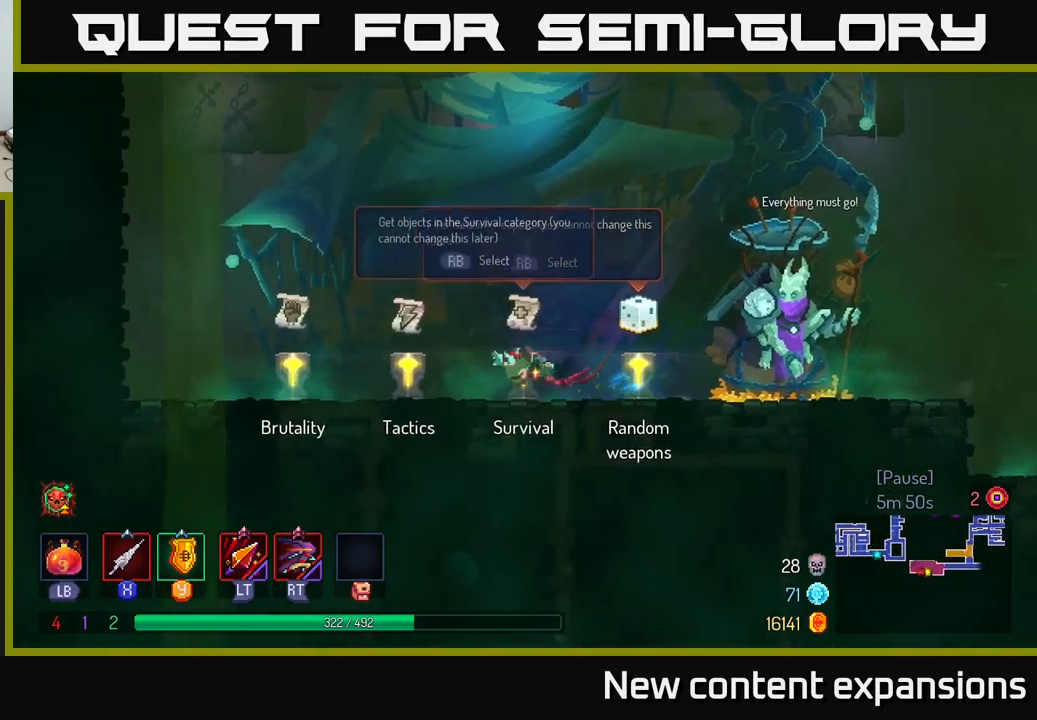
{"buttons": [], "left_stick": "center", "right_stick": "center", "events": [[200, "R1", "down"], [250, "left_stick", "right"], [283, "R1", "up"], [417, "left_stick", "center"]]}
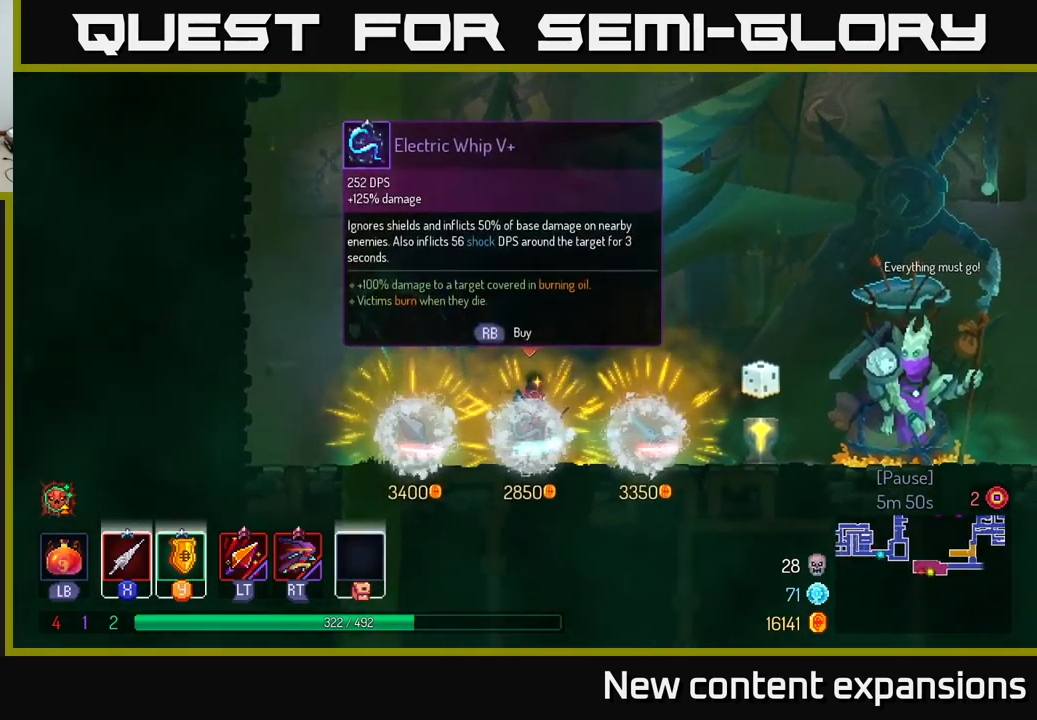
{"buttons": [], "left_stick": "center", "right_stick": "center", "events": []}
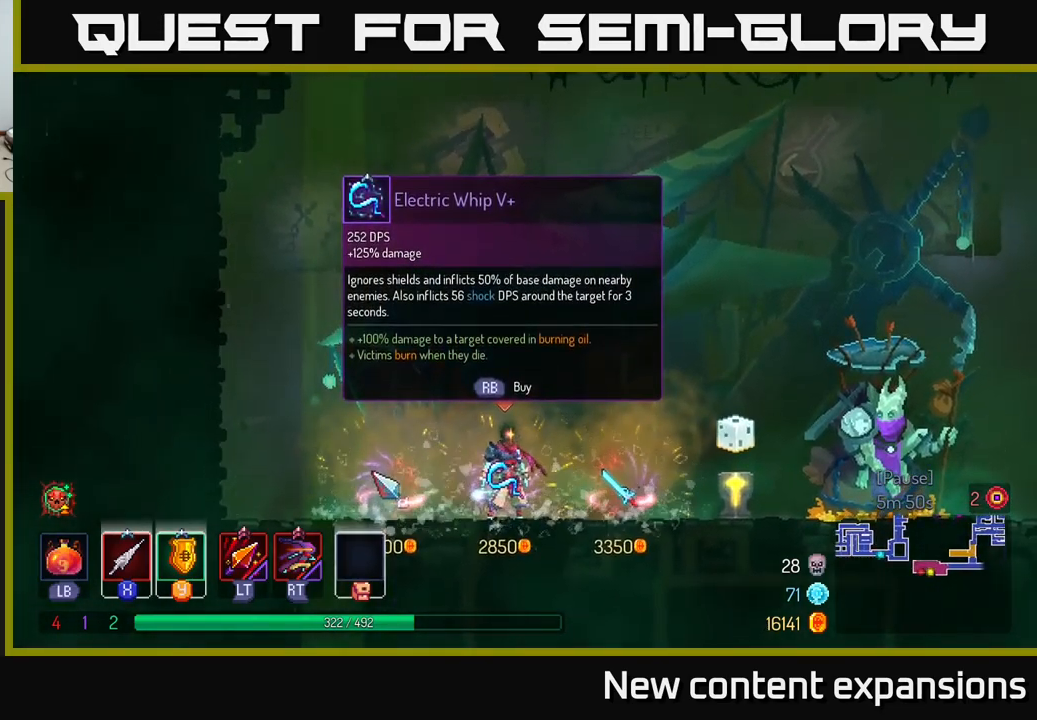
{"buttons": [], "left_stick": "center", "right_stick": "center", "events": [[117, "left_stick", "right"], [283, "left_stick", "center"]]}
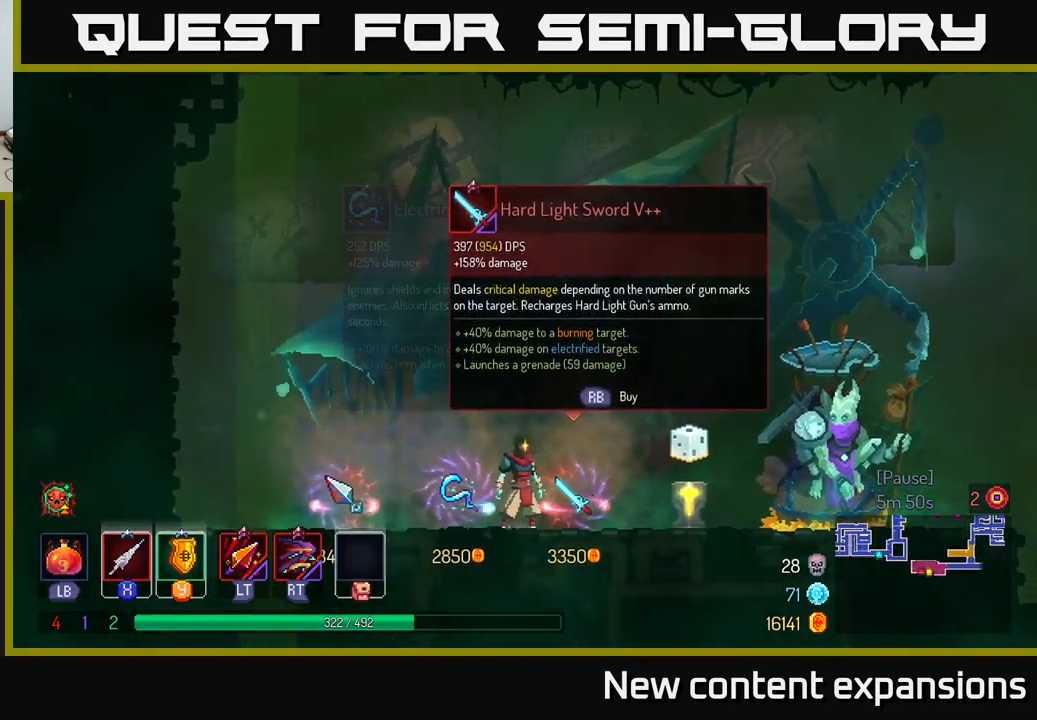
{"buttons": [], "left_stick": "right", "right_stick": "center", "events": [[367, "left_stick", "right"]]}
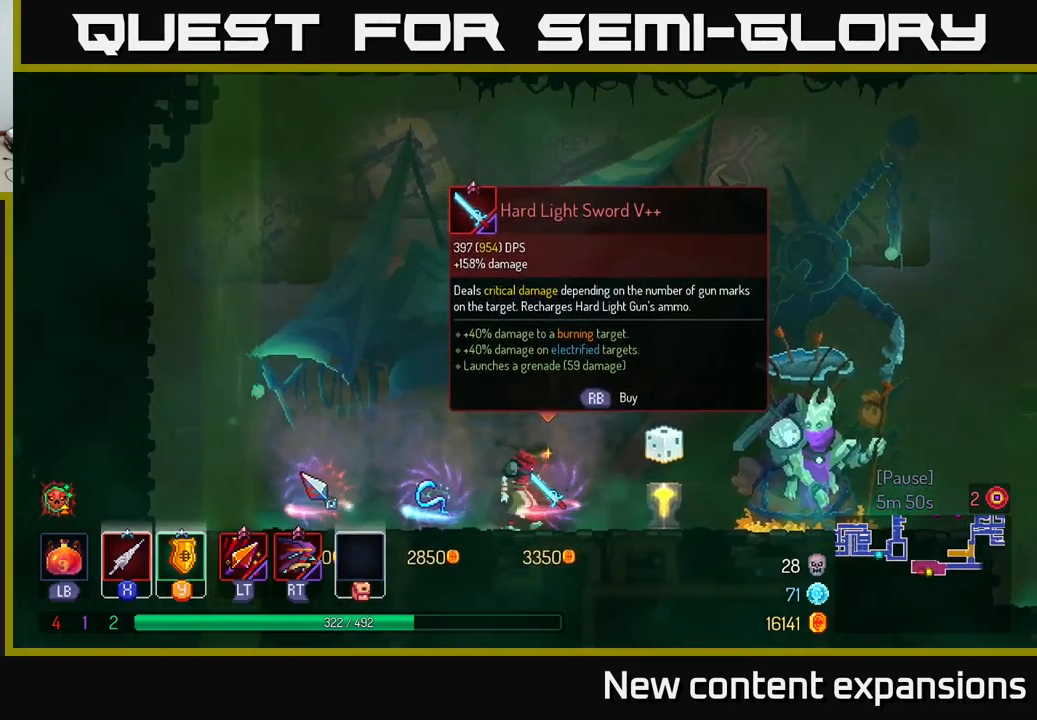
{"buttons": [], "left_stick": "center", "right_stick": "center", "events": [[33, "left_stick", "center"]]}
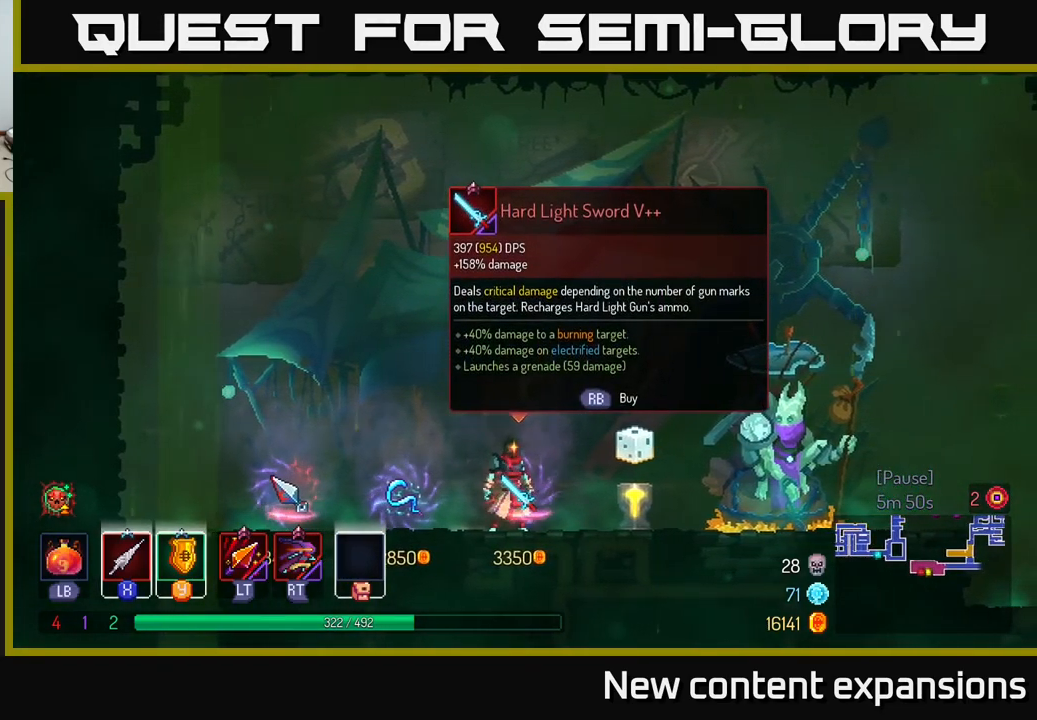
{"buttons": [], "left_stick": "center", "right_stick": "center", "events": []}
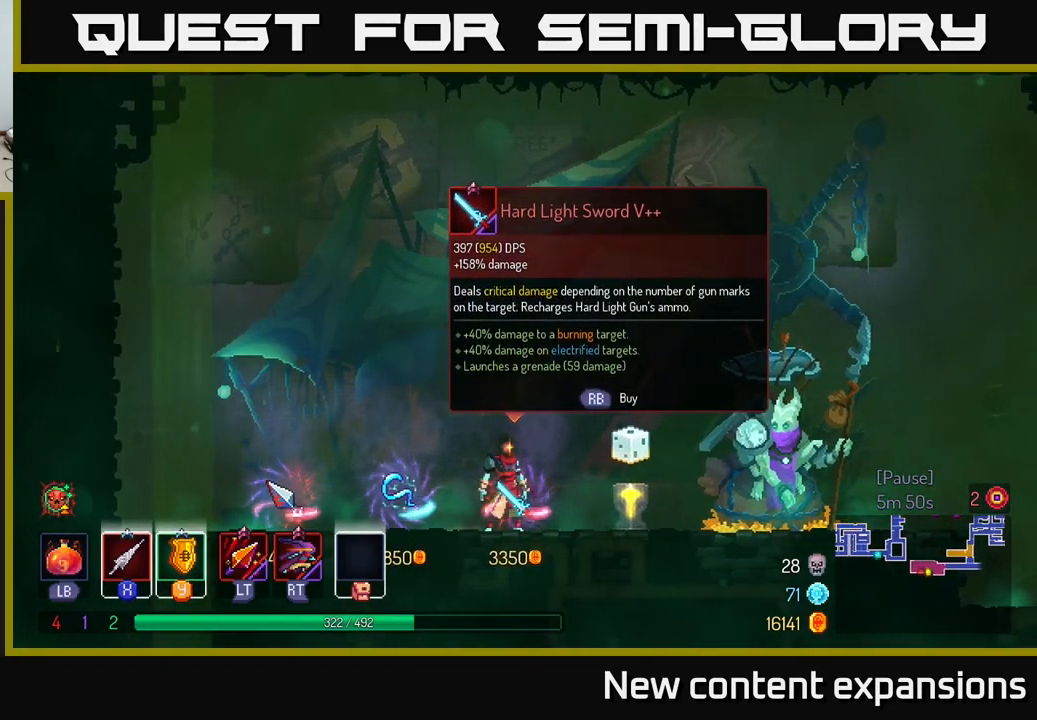
{"buttons": [], "left_stick": "center", "right_stick": "center", "events": []}
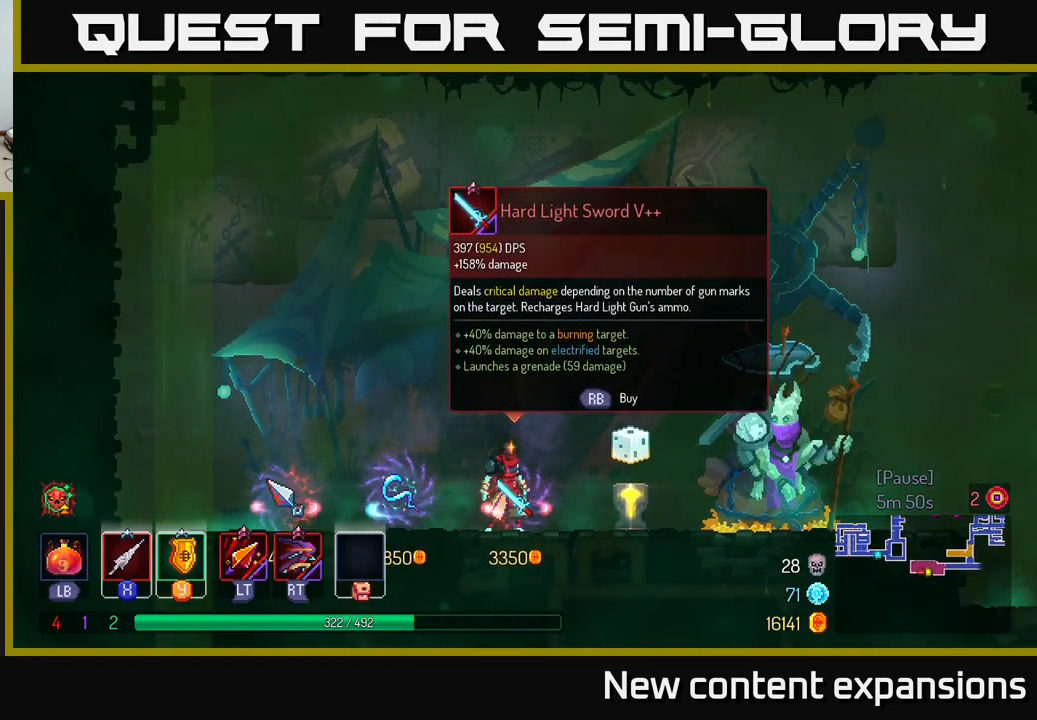
{"buttons": [], "left_stick": "center", "right_stick": "center", "events": []}
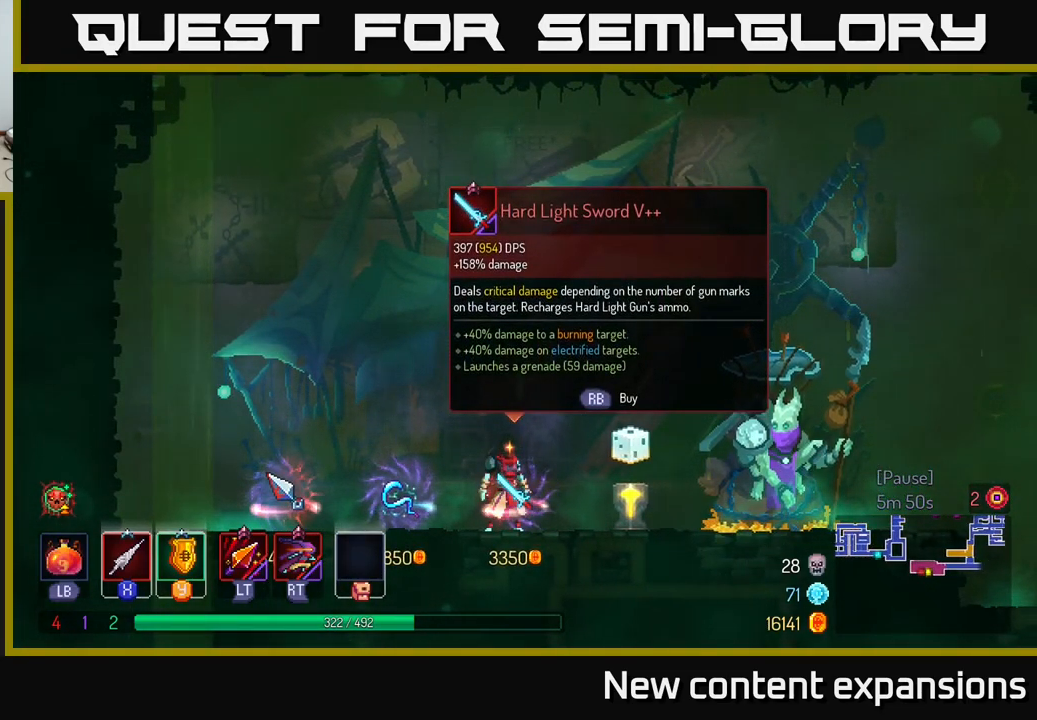
{"buttons": [], "left_stick": "center", "right_stick": "center", "events": []}
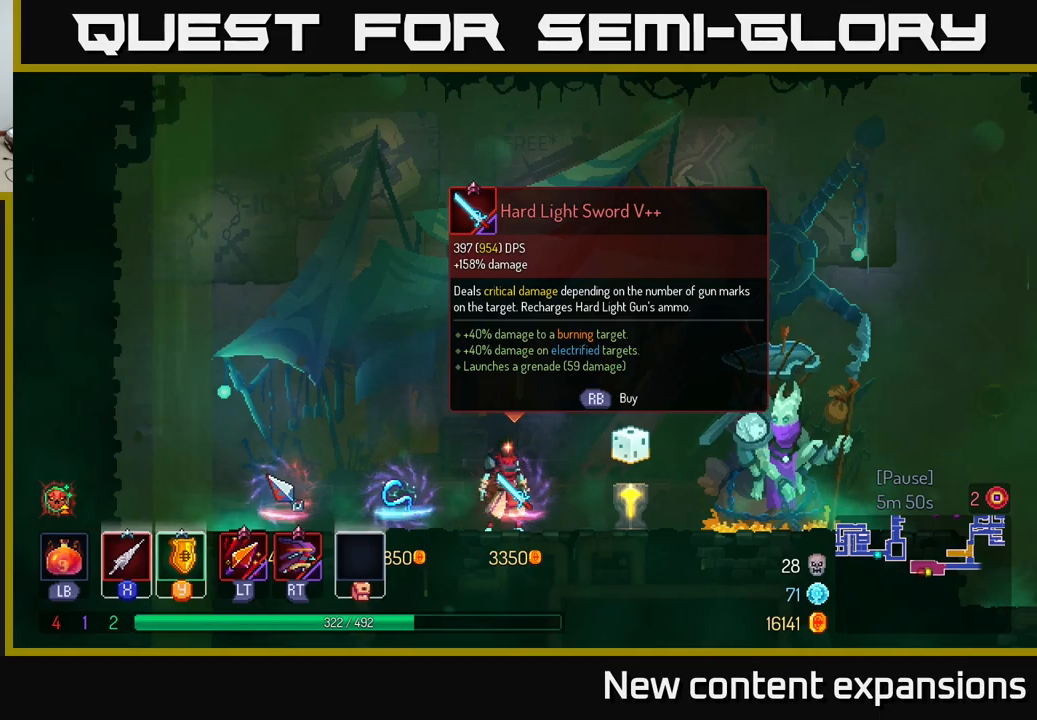
{"buttons": [], "left_stick": "center", "right_stick": "center", "events": []}
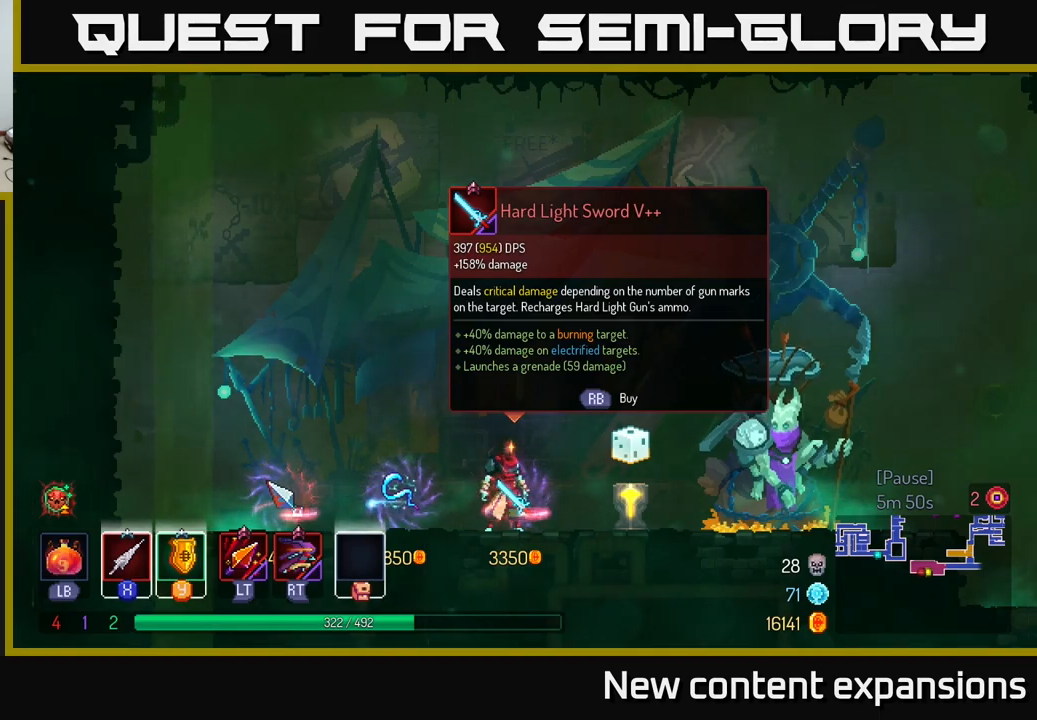
{"buttons": [], "left_stick": "center", "right_stick": "center", "events": []}
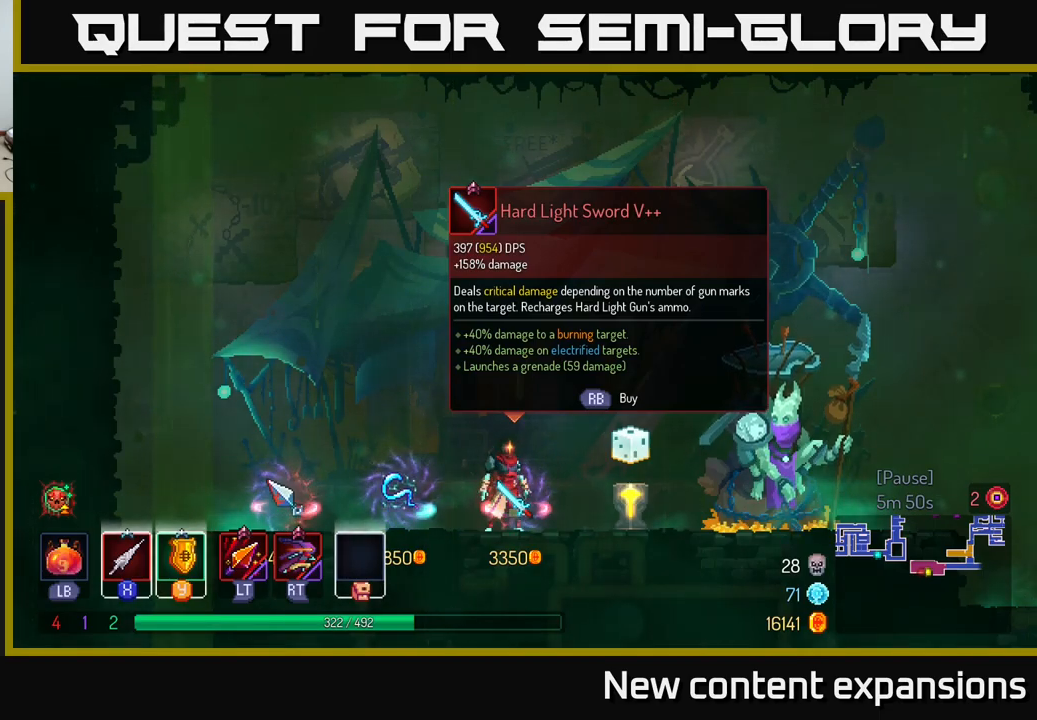
{"buttons": [], "left_stick": "center", "right_stick": "center", "events": []}